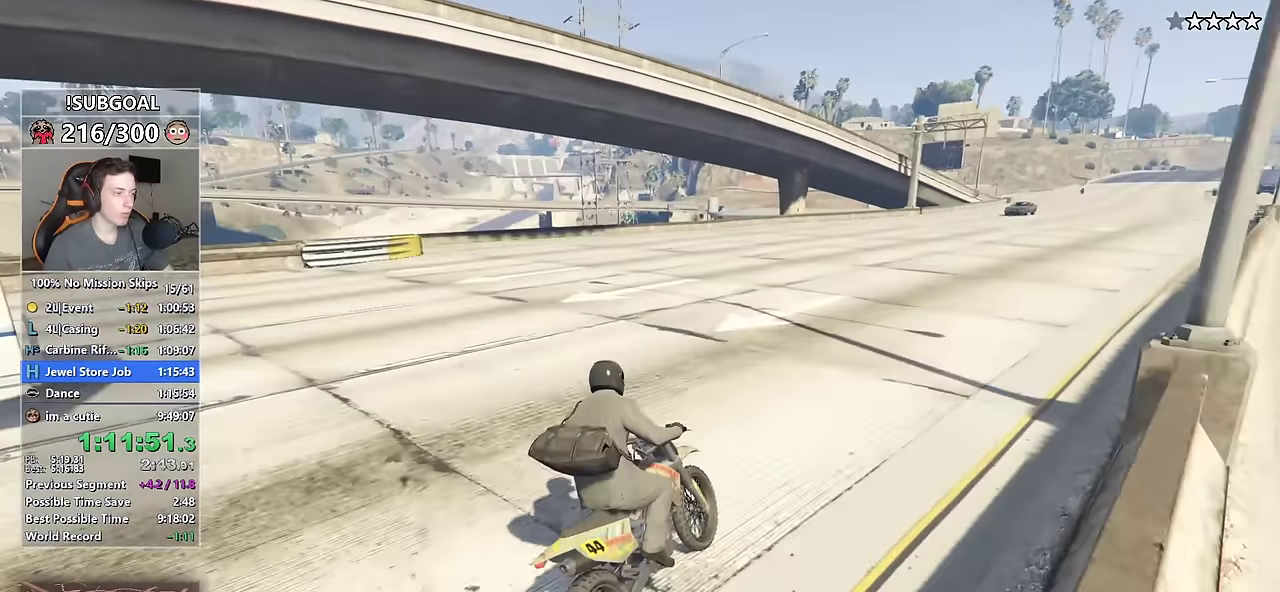
Gameplay with keyboard and mouse; each line is a JSON object with the keys and mouse buttons held at the frame after it. "events" lists presses ("down") and releases ("up") of "1", "2", "3", "4", "5", "6", "7", "8", "a", "c", "caps_lock", "ctrl", "d", "e", "escape", "f", "f1", "f2", "f3", "g", "num4", "num5", "num6", "p", "q", "r", "return", "s", "shift", "space", "tab", "v", "w", "mouse_left", "mouse_middle", "mouse_right", "mouse_mb4", "mouse_mb5", "mouse_wheel_up" and "mouse_wheel_down" between this image and that frame as [ms after this image, input, new state], when the widget could be followed in between. "mouse_left", "mouse_middle", "mouse_right", "mouse_mb4", "mouse_mb5", "mouse_wheel_up", "mouse_wheel_down" = the "left", "middle", "right", "mb4", "mb5", "wheel_up", "wheel_down" buttons of the "mouse" list. No other keys are recorded. Not read: mouse_move.
{"keys": ["a", "s"], "mouse": [], "events": [[34, "s", "up"], [134, "a", "down"], [134, "s", "down"]]}
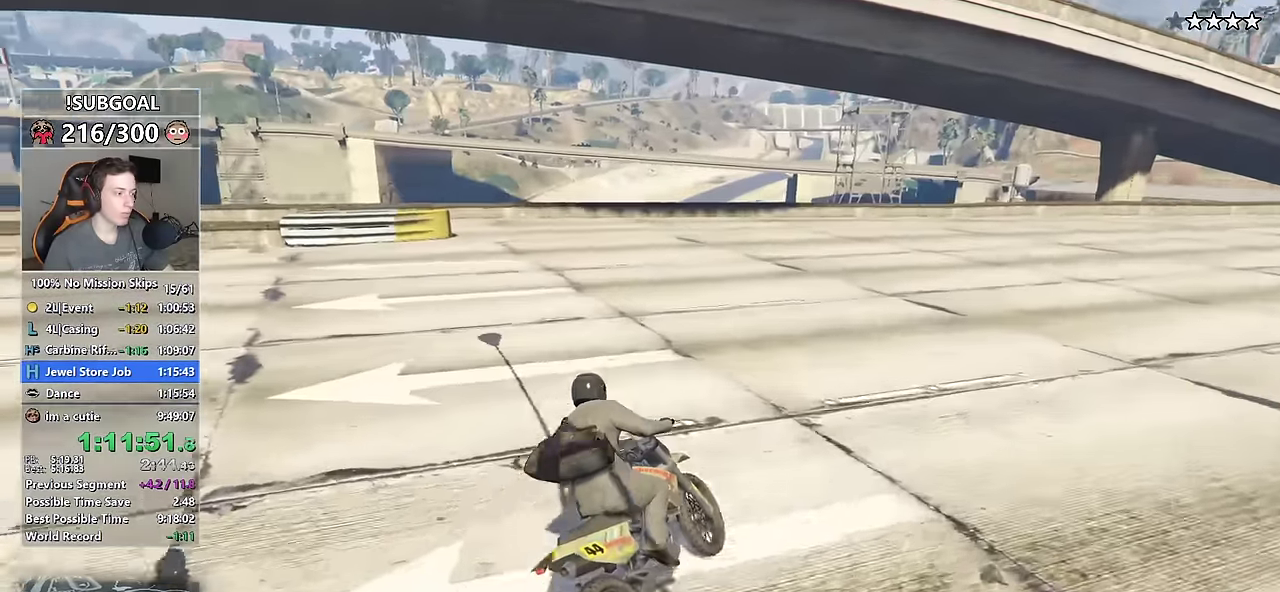
{"keys": [], "mouse": [], "events": [[50, "s", "up"], [384, "a", "up"]]}
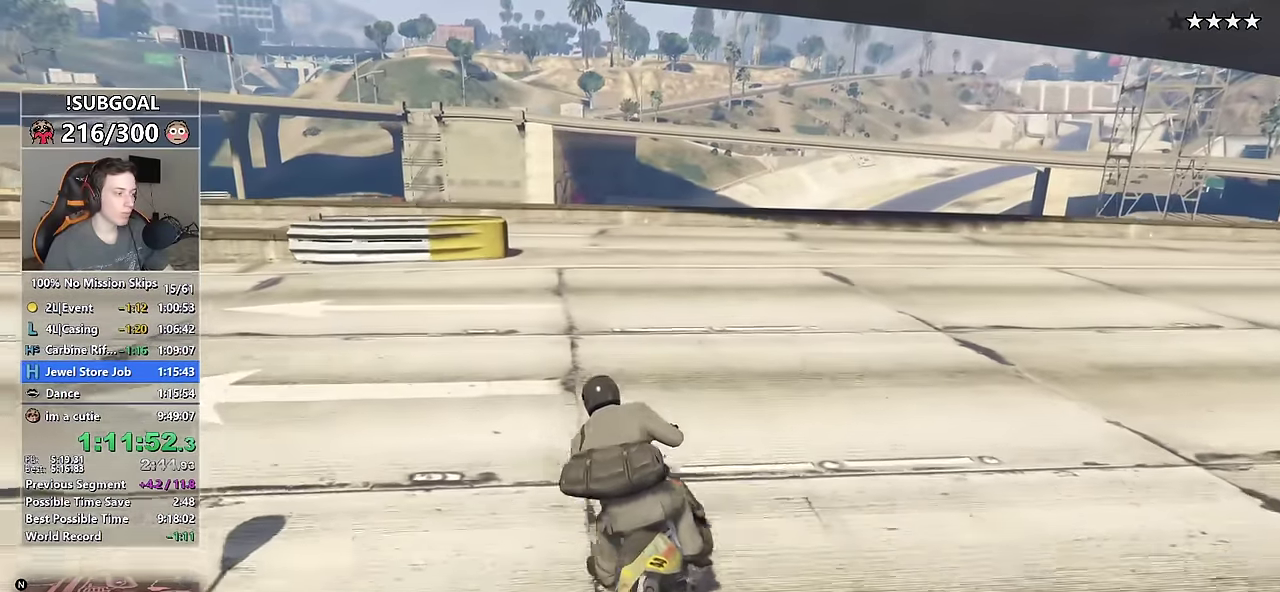
{"keys": ["w"], "mouse": [], "events": [[167, "a", "down"], [200, "a", "up"], [484, "w", "down"]]}
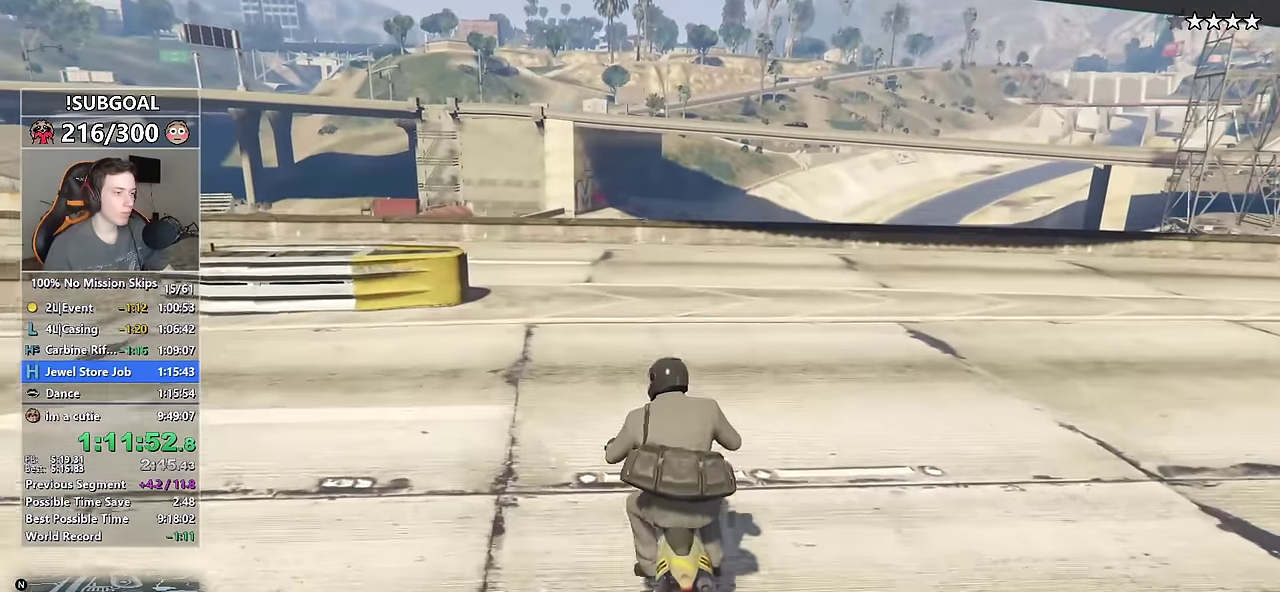
{"keys": ["w"], "mouse": [], "events": []}
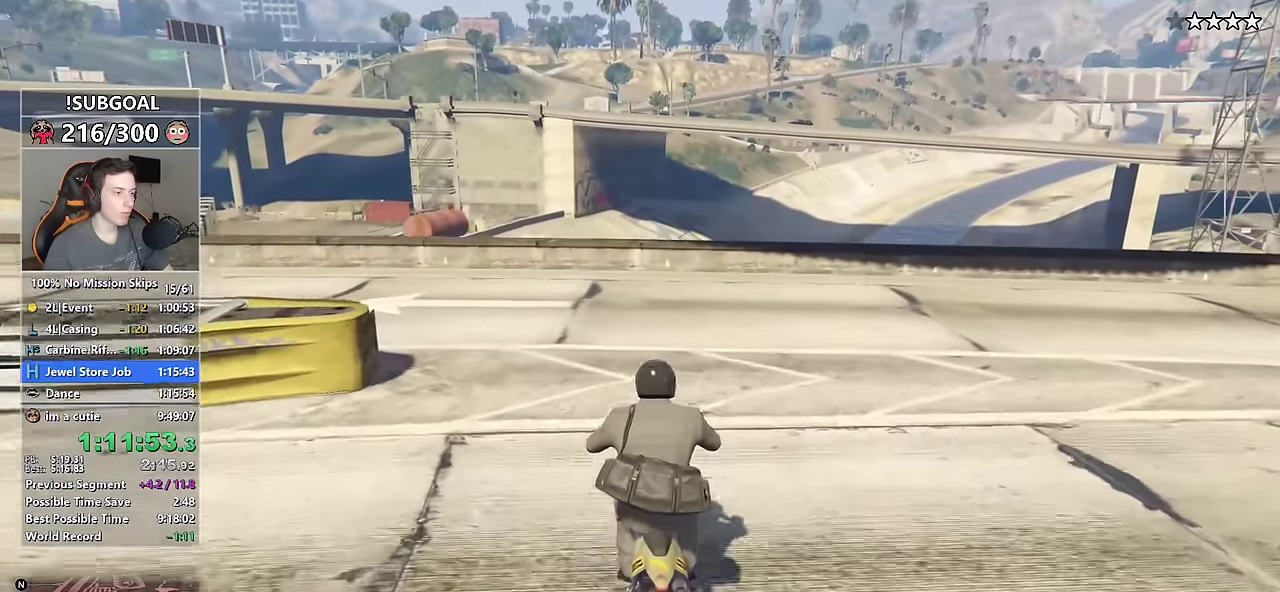
{"keys": ["ctrl", "w"], "mouse": [], "events": [[467, "ctrl", "down"]]}
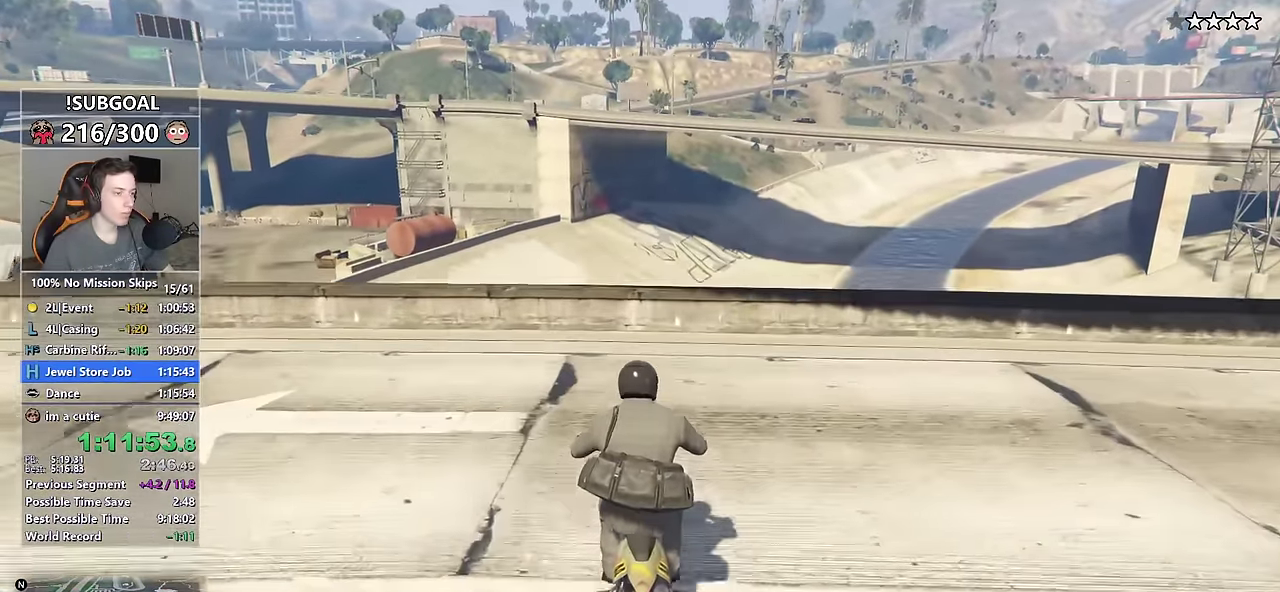
{"keys": ["ctrl", "w"], "mouse": [], "events": []}
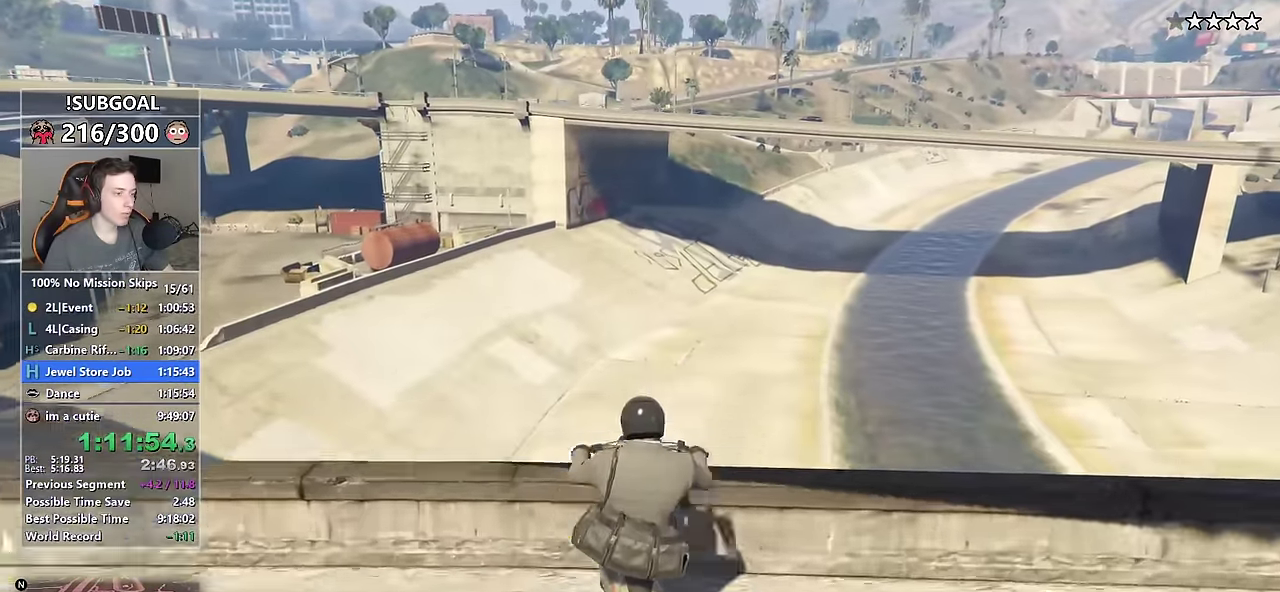
{"keys": ["w"], "mouse": [], "events": [[34, "ctrl", "up"], [317, "ctrl", "down"], [500, "ctrl", "up"]]}
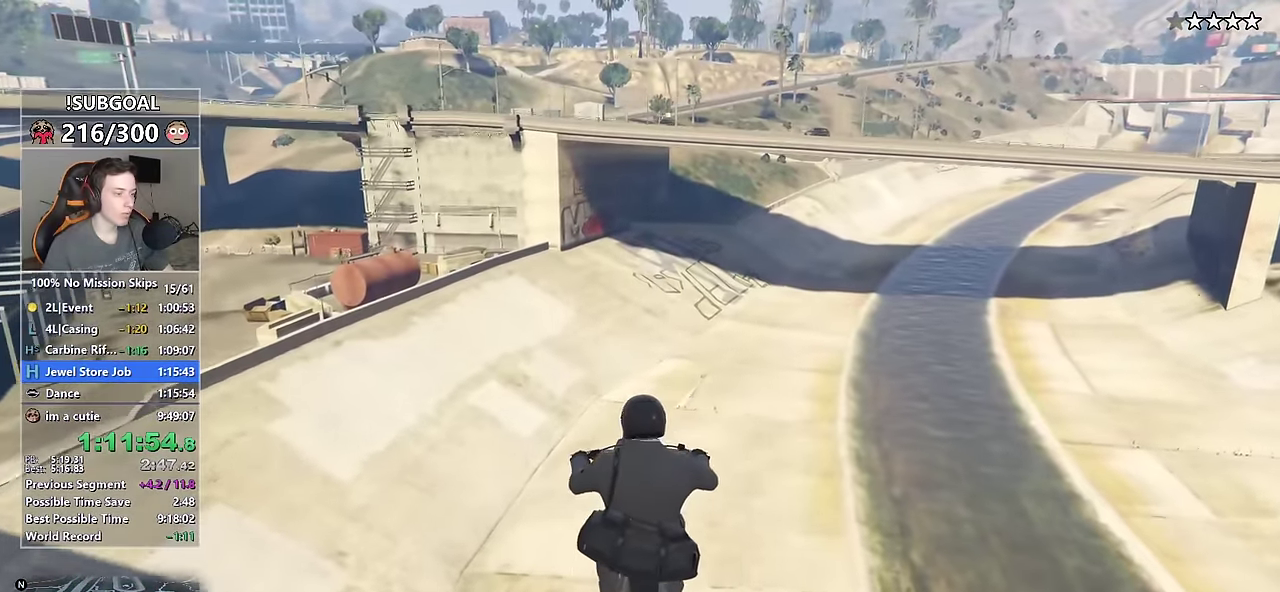
{"keys": ["w"], "mouse": [], "events": [[150, "d", "down"], [250, "ctrl", "down"], [250, "d", "up"], [400, "ctrl", "up"]]}
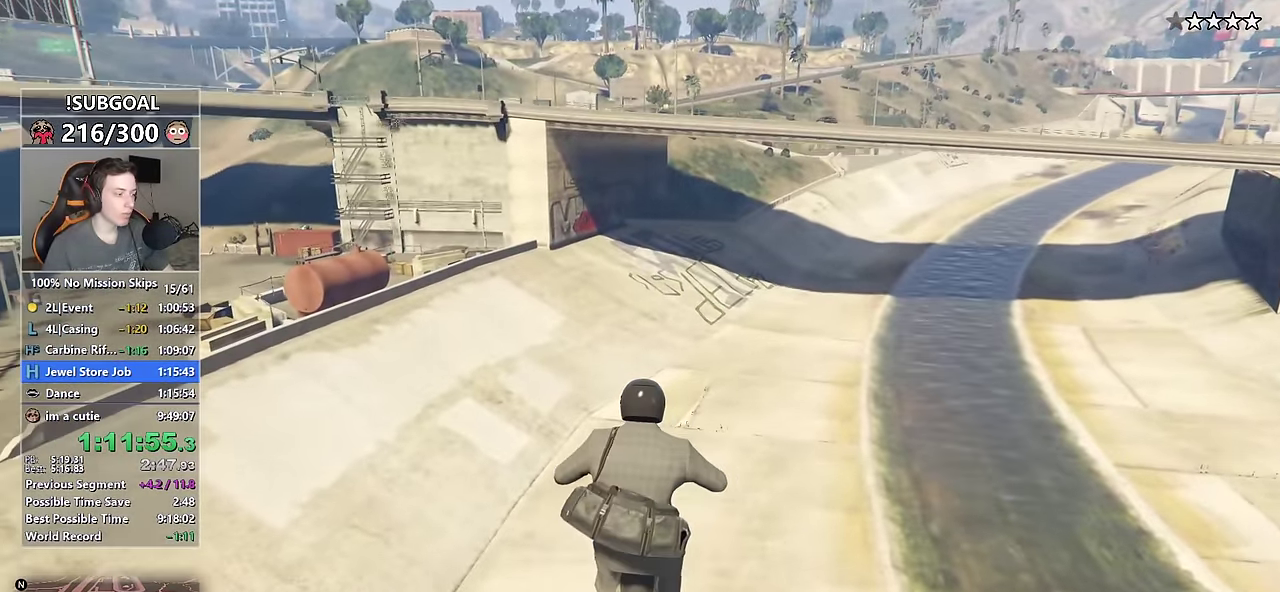
{"keys": ["ctrl", "w"], "mouse": [], "events": [[200, "ctrl", "down"], [350, "ctrl", "up"], [484, "ctrl", "down"]]}
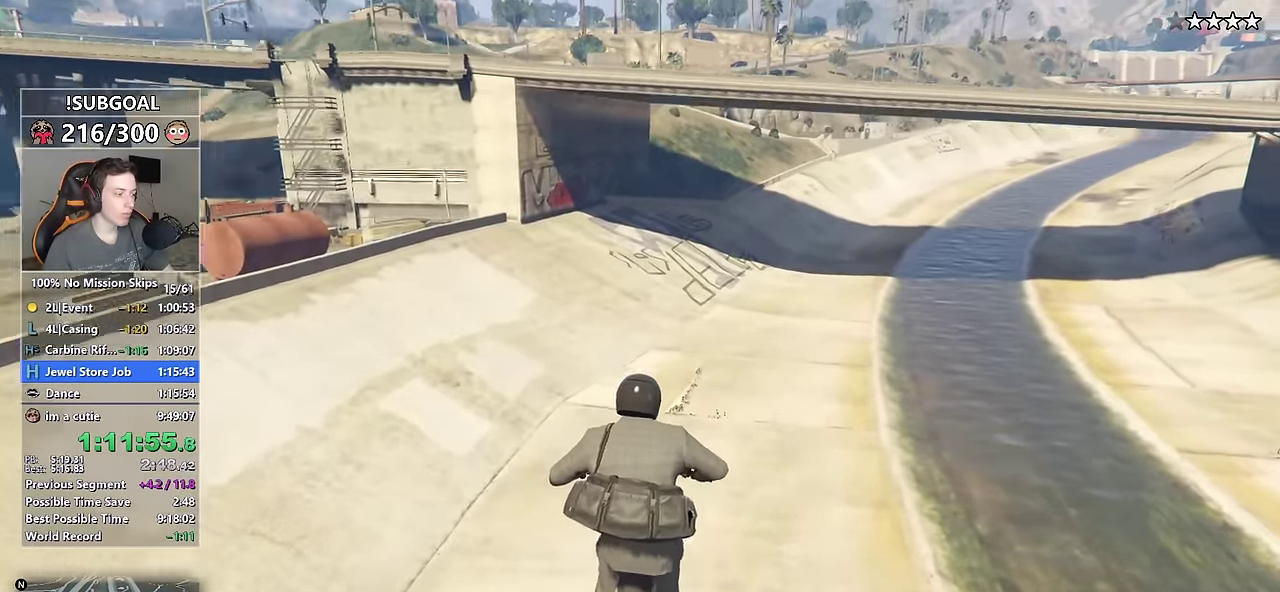
{"keys": ["w"], "mouse": [], "events": [[134, "ctrl", "up"], [184, "d", "down"], [267, "d", "up"], [367, "ctrl", "down"], [500, "ctrl", "up"]]}
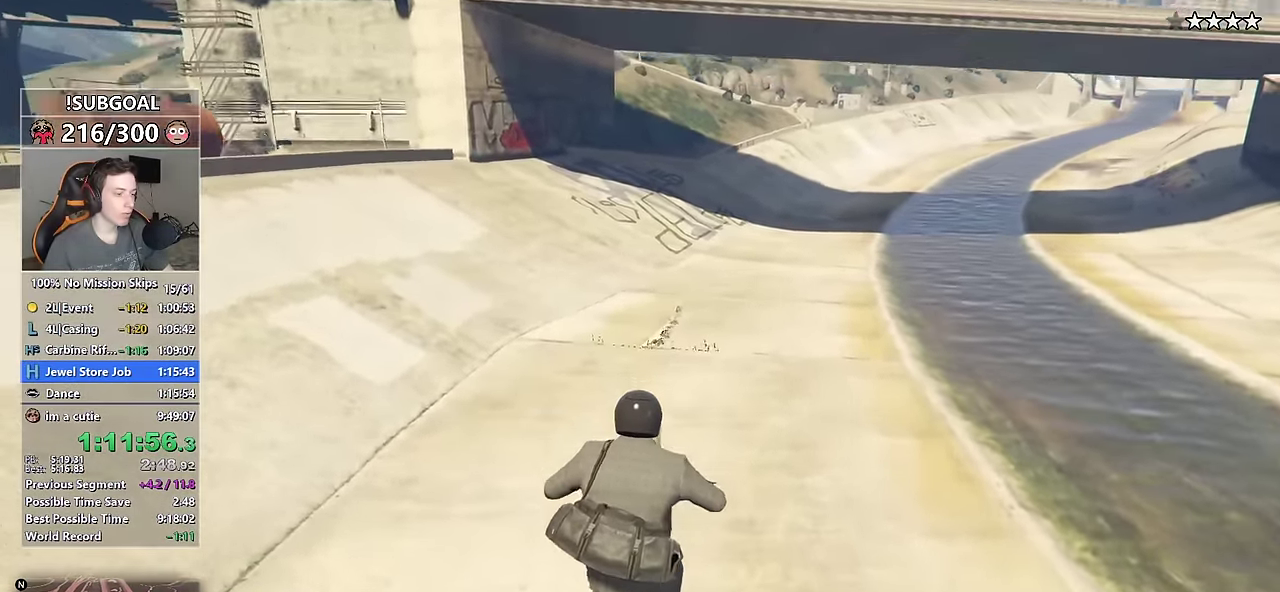
{"keys": ["shift", "w"], "mouse": [], "events": [[466, "shift", "down"]]}
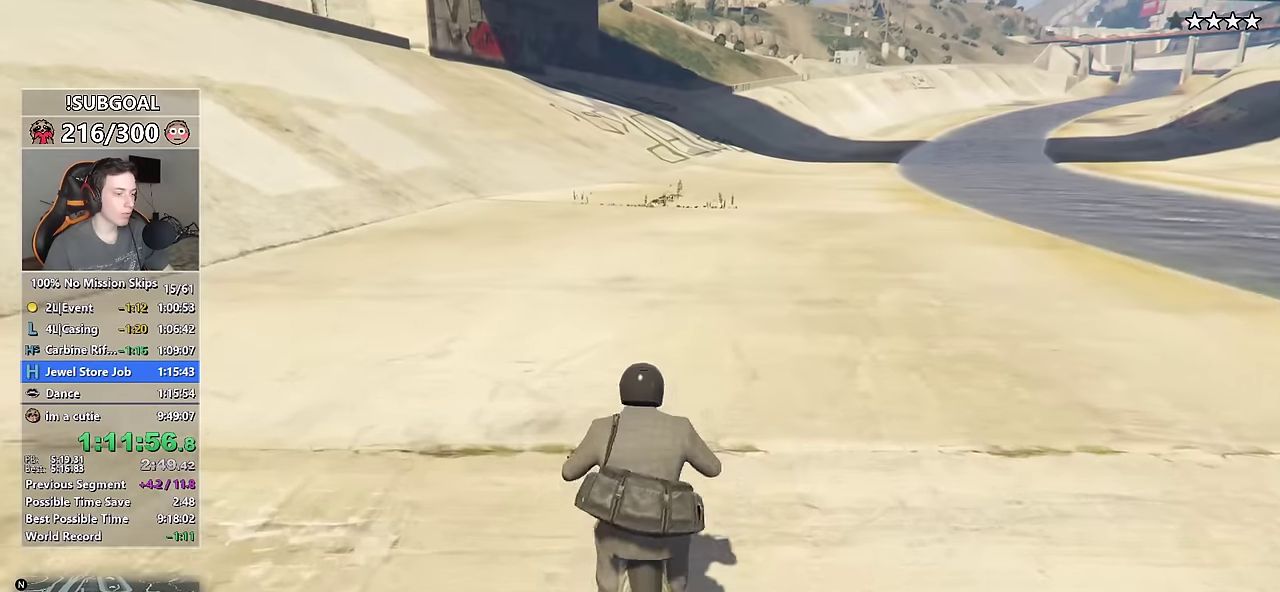
{"keys": ["shift", "w"], "mouse": [], "events": [[16, "d", "down"], [116, "d", "up"], [433, "d", "down"], [483, "d", "up"]]}
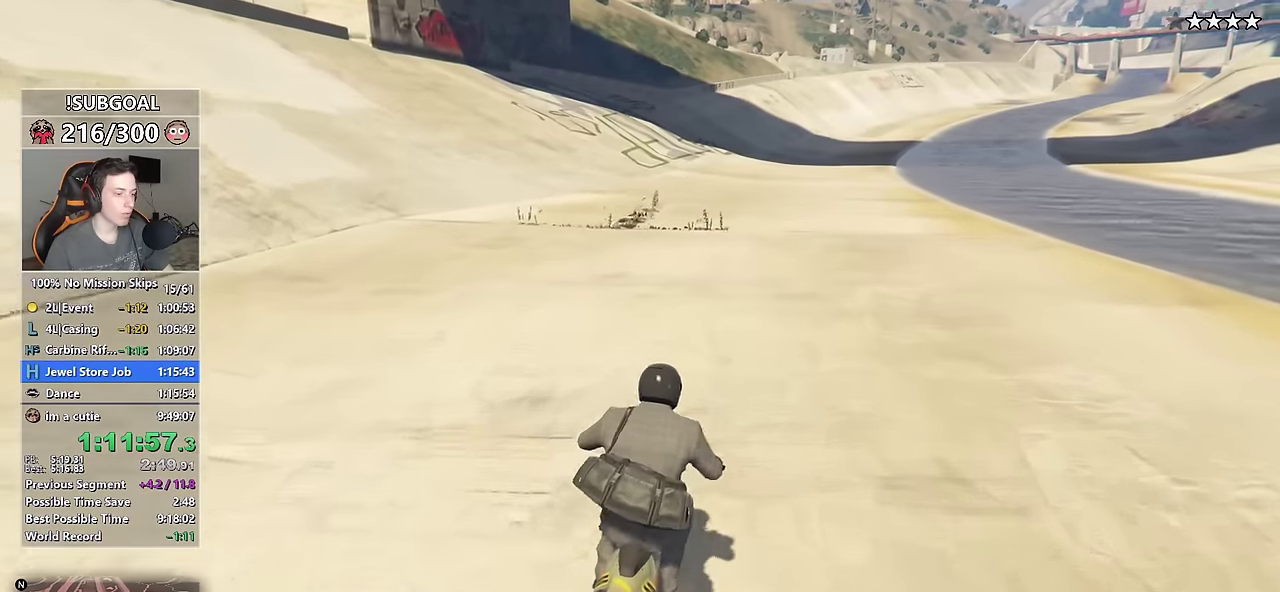
{"keys": ["ctrl", "w"], "mouse": [], "events": [[233, "ctrl", "down"], [233, "shift", "up"]]}
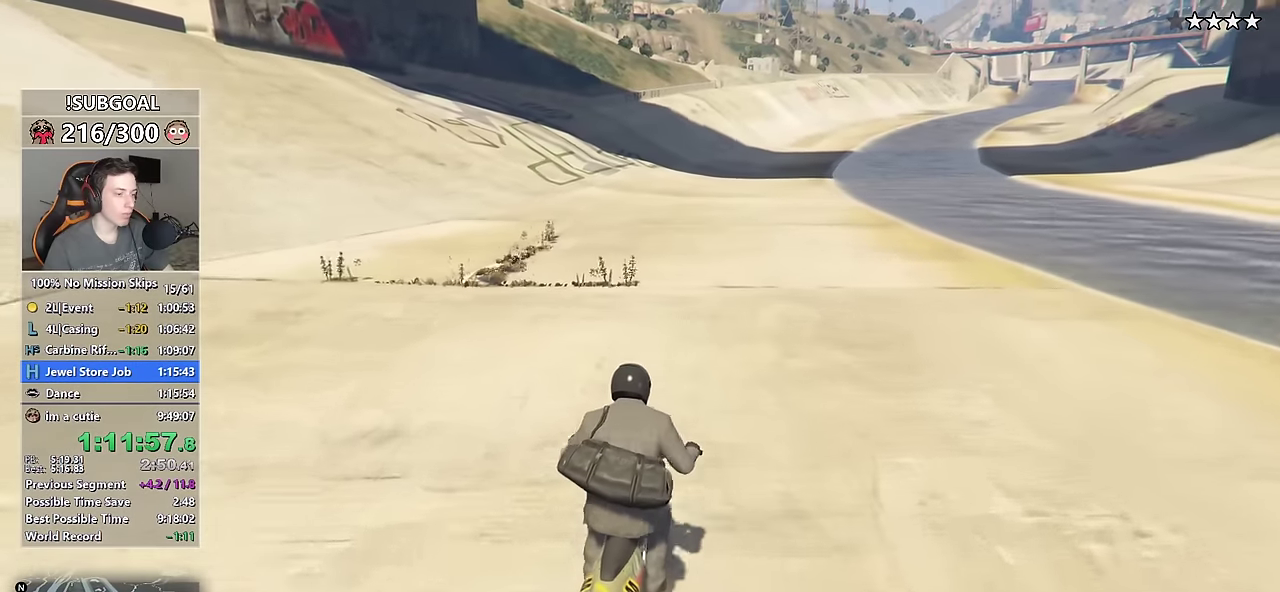
{"keys": ["ctrl", "w"], "mouse": [], "events": []}
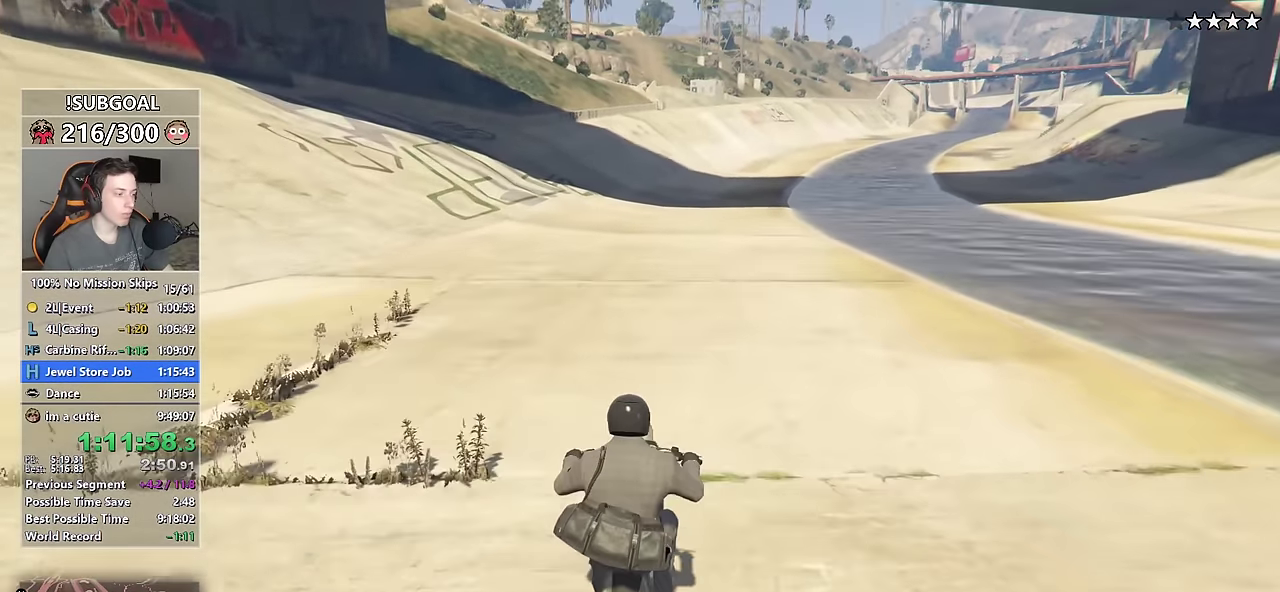
{"keys": ["ctrl", "w"], "mouse": [], "events": [[66, "d", "down"], [200, "d", "up"], [400, "d", "down"], [483, "d", "up"]]}
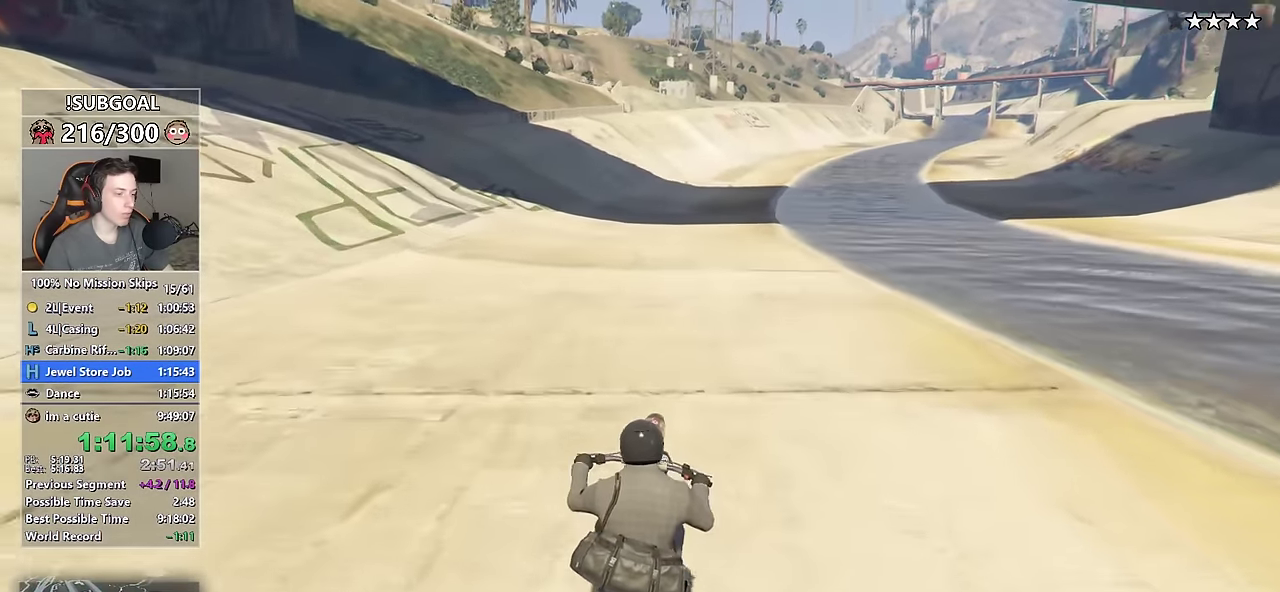
{"keys": ["ctrl", "w"], "mouse": [], "events": [[133, "d", "down"], [266, "d", "up"], [416, "d", "down"], [500, "d", "up"]]}
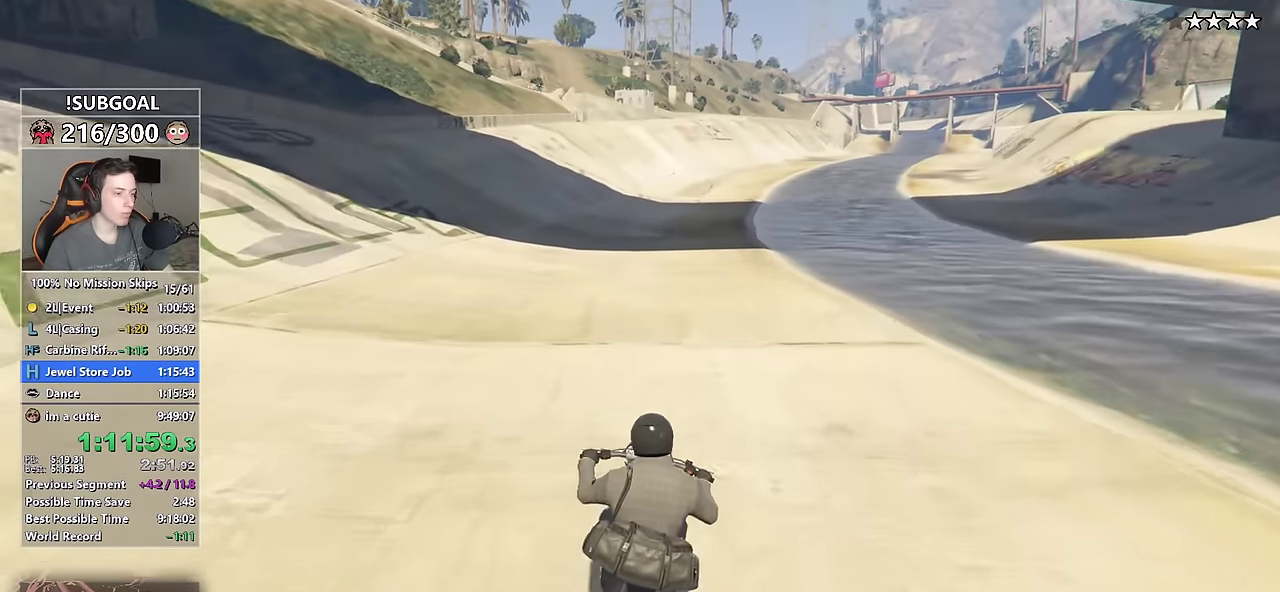
{"keys": ["d", "shift", "w"], "mouse": [], "events": [[200, "d", "down"], [233, "d", "up"], [283, "ctrl", "up"], [283, "shift", "down"], [466, "d", "down"]]}
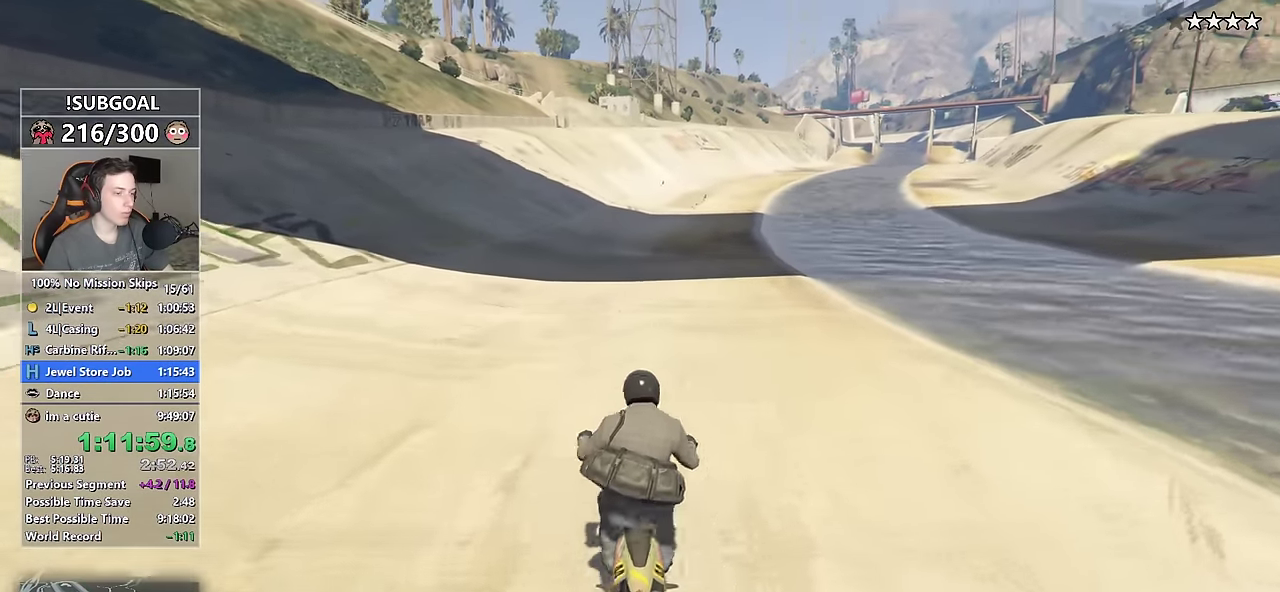
{"keys": ["ctrl", "w"], "mouse": [], "events": [[66, "d", "up"], [116, "ctrl", "down"], [166, "shift", "up"], [350, "d", "down"], [450, "d", "up"]]}
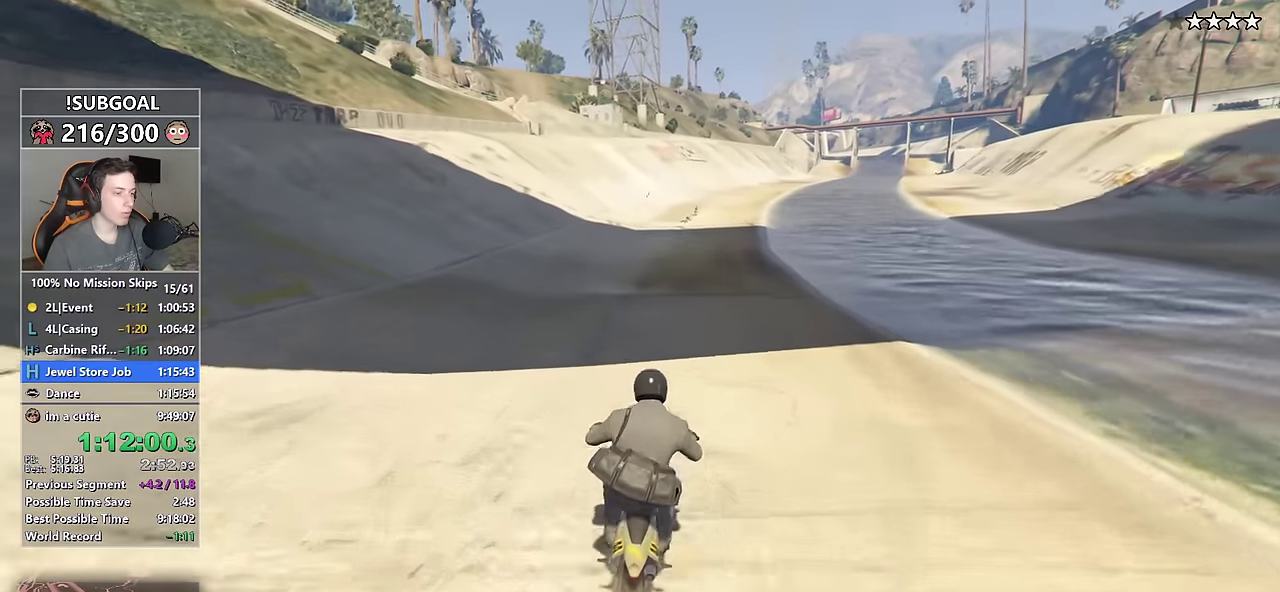
{"keys": ["d", "shift", "w"], "mouse": [], "events": [[266, "shift", "down"], [316, "ctrl", "up"], [500, "d", "down"]]}
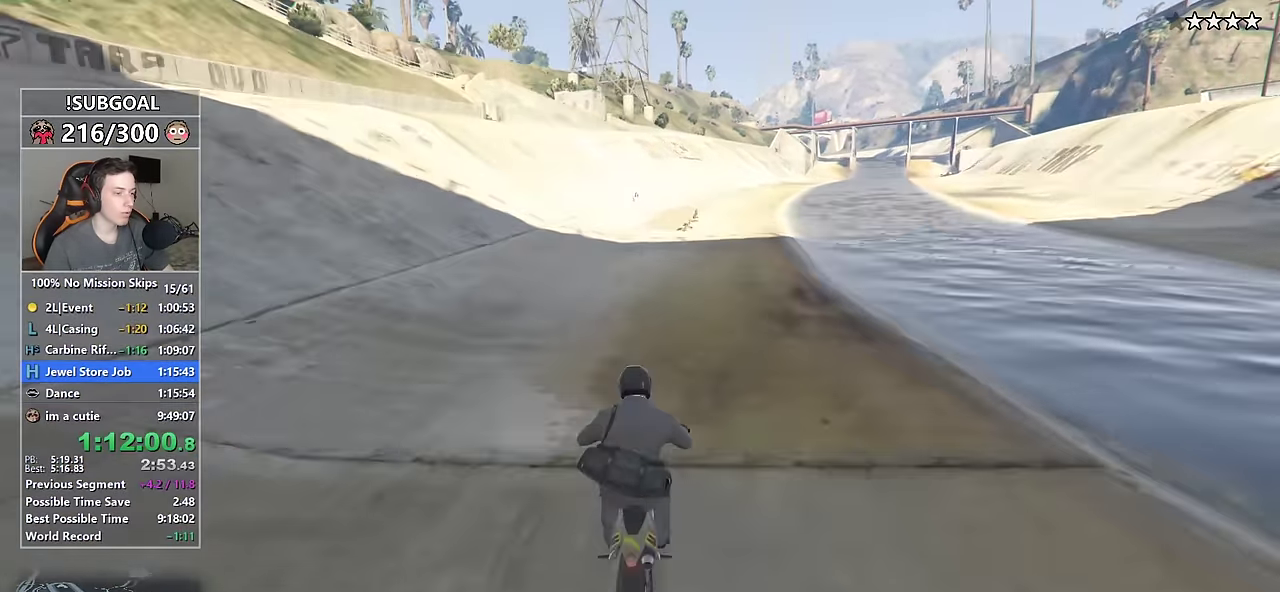
{"keys": ["a", "ctrl", "w"], "mouse": [], "events": [[150, "ctrl", "down"], [150, "d", "up"], [183, "shift", "up"], [433, "a", "down"]]}
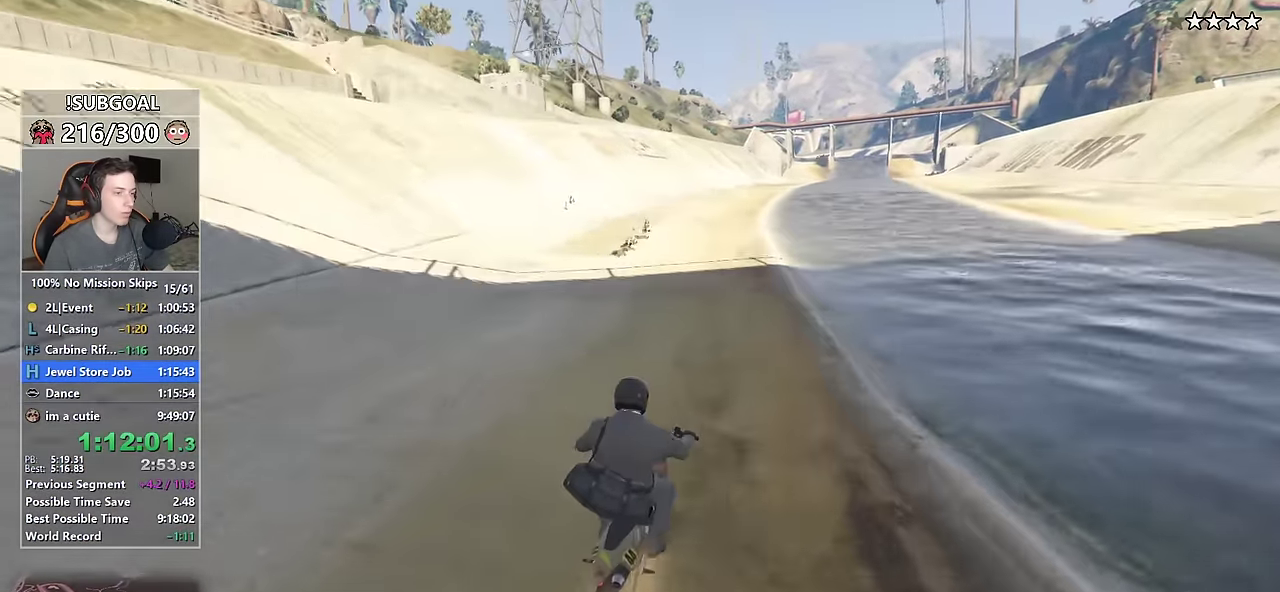
{"keys": ["shift", "w"], "mouse": [], "events": [[116, "a", "up"], [166, "ctrl", "up"], [200, "shift", "down"], [400, "a", "down"], [450, "a", "up"]]}
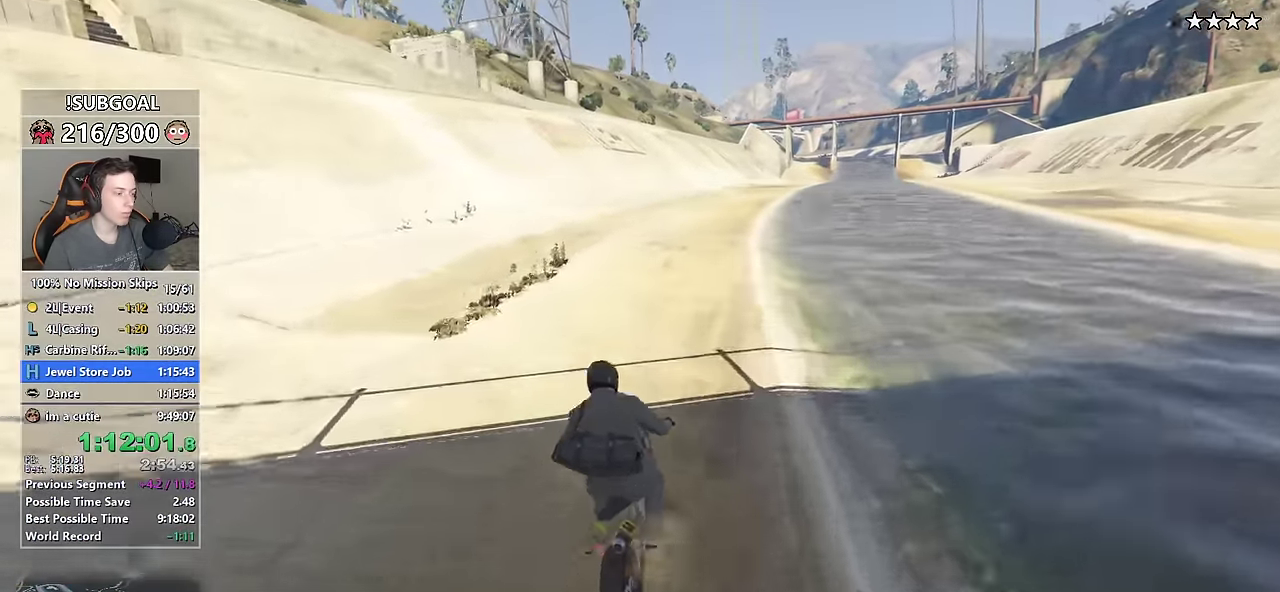
{"keys": ["ctrl", "shift", "w"], "mouse": [], "events": [[83, "ctrl", "down"], [133, "shift", "up"], [316, "d", "down"], [400, "d", "up"], [450, "shift", "down"]]}
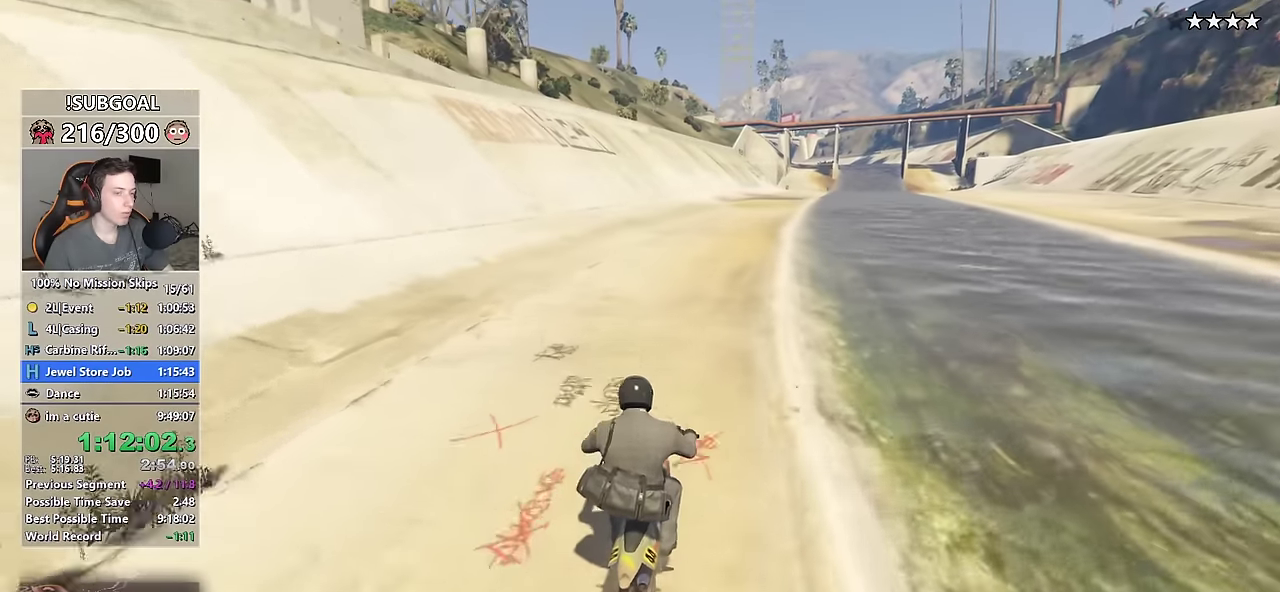
{"keys": ["ctrl", "w"], "mouse": [], "events": [[50, "ctrl", "up"], [233, "d", "down"], [333, "ctrl", "down"], [333, "d", "up"], [383, "shift", "up"]]}
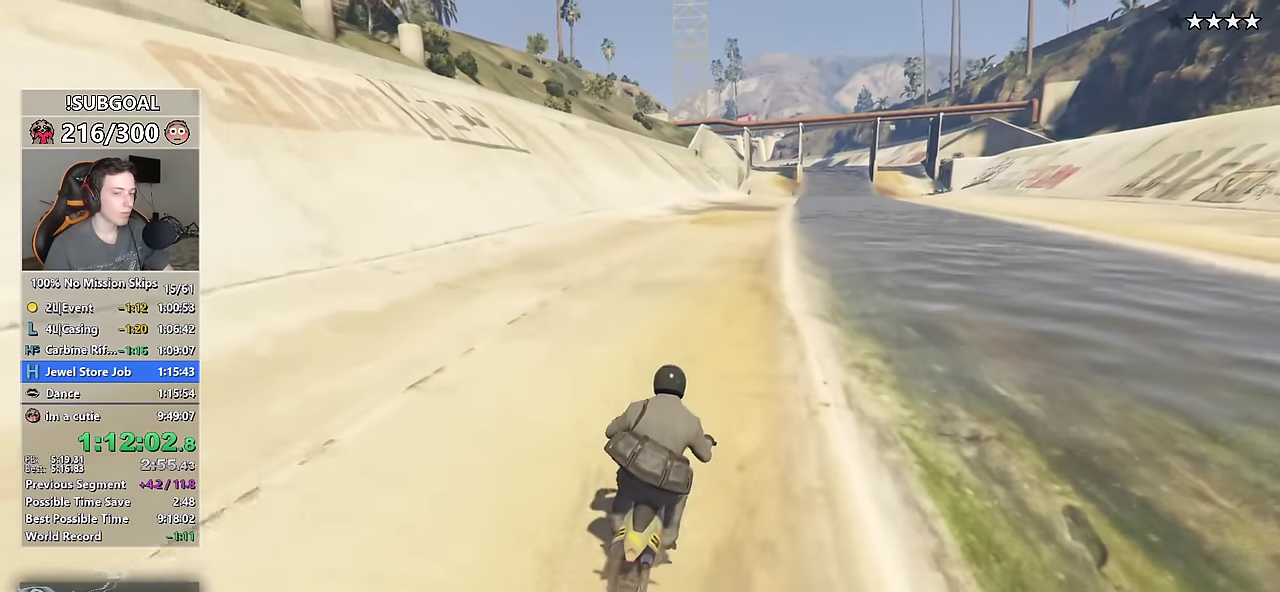
{"keys": ["shift", "w"], "mouse": [], "events": [[300, "shift", "down"], [350, "ctrl", "up"]]}
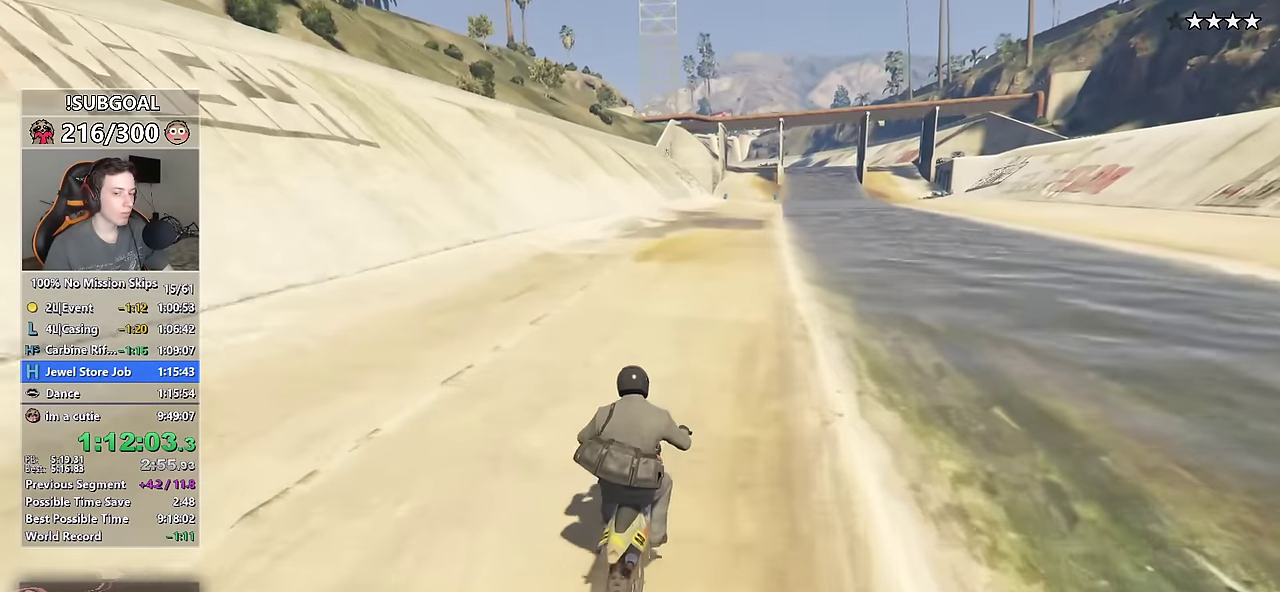
{"keys": ["ctrl", "w"], "mouse": [], "events": [[33, "d", "down"], [83, "d", "up"], [133, "ctrl", "down"], [133, "shift", "up"]]}
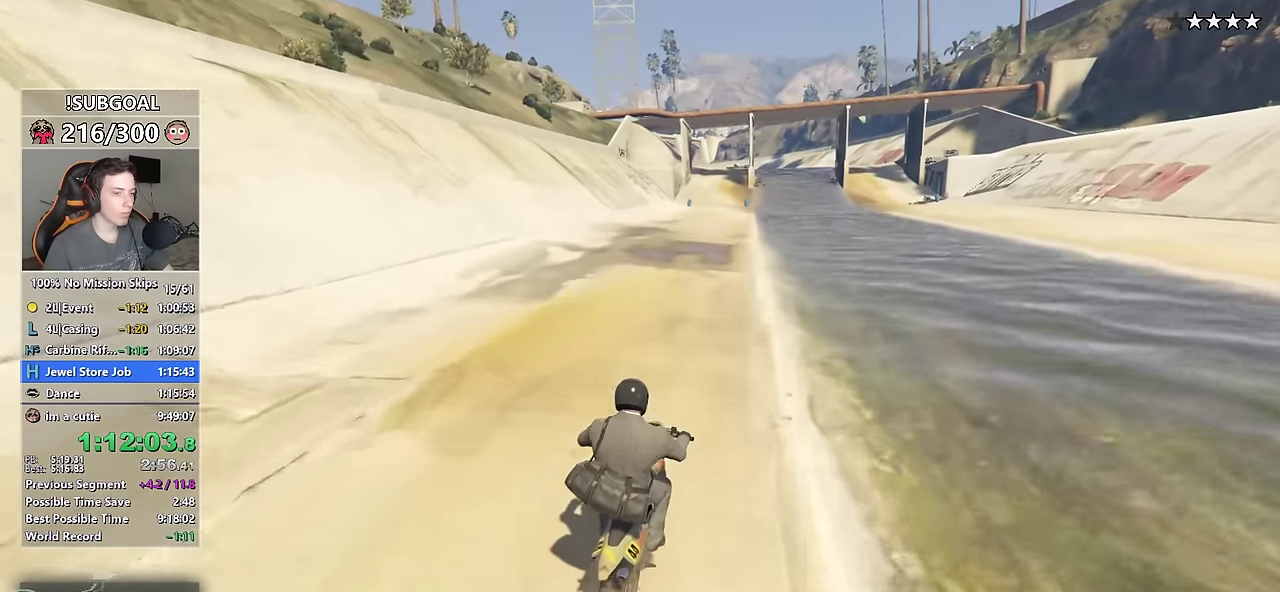
{"keys": ["ctrl", "w"], "mouse": [], "events": [[150, "a", "down"], [433, "a", "up"]]}
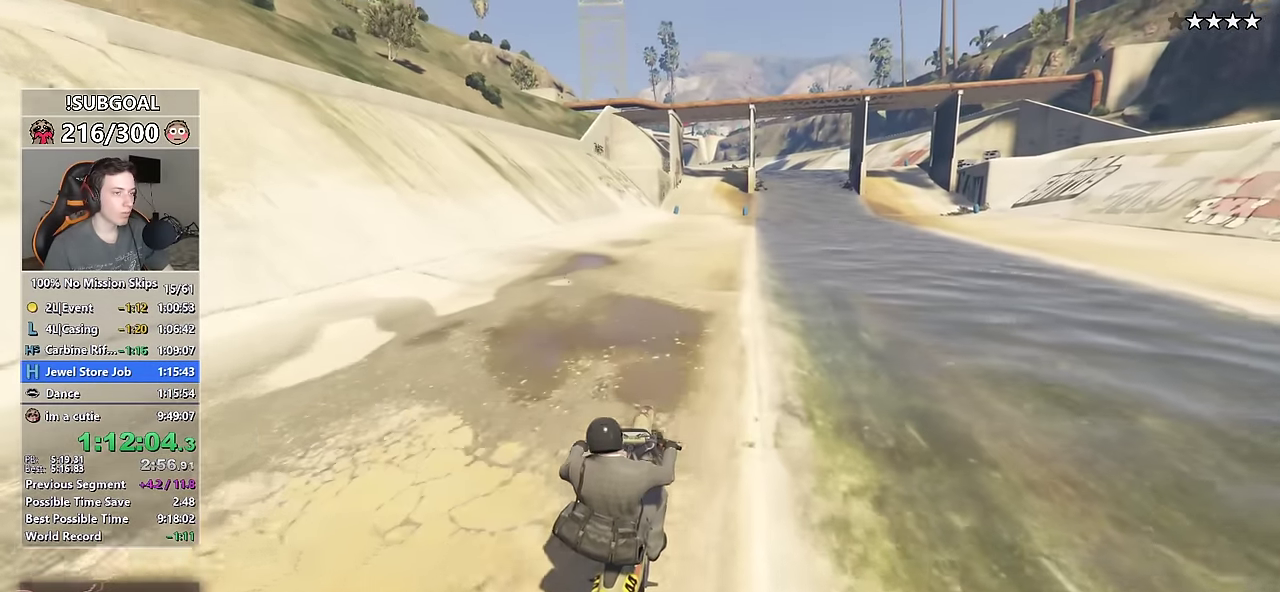
{"keys": ["ctrl", "w"], "mouse": [], "events": [[250, "a", "down"], [450, "a", "up"]]}
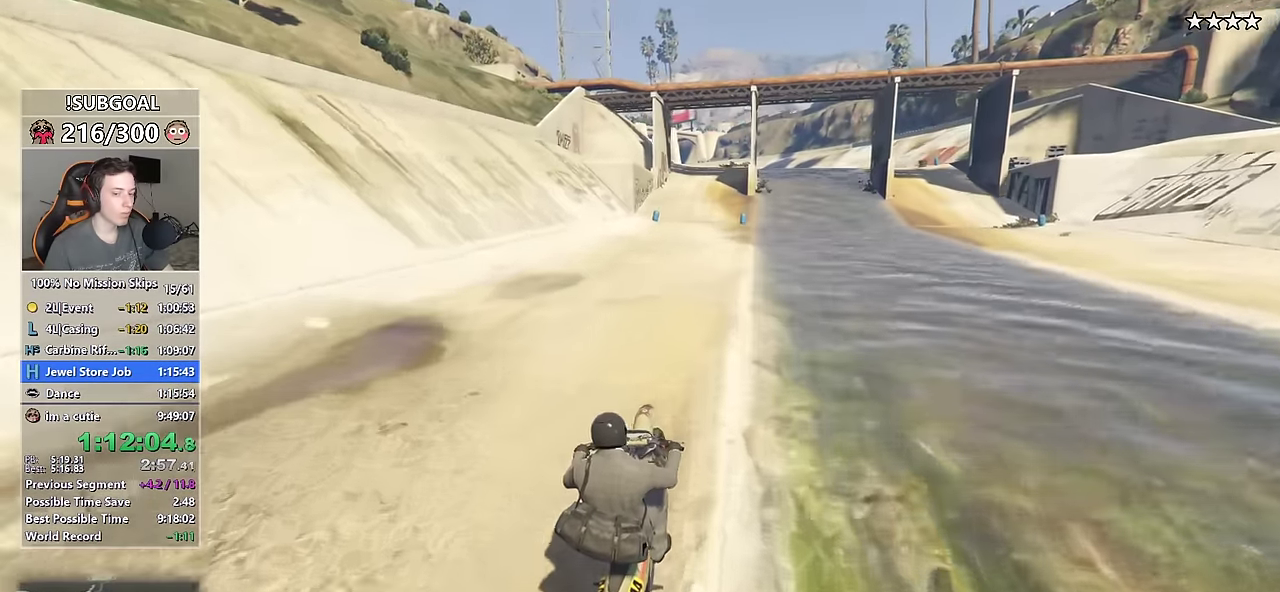
{"keys": ["a", "ctrl", "w"], "mouse": [], "events": [[33, "a", "down"]]}
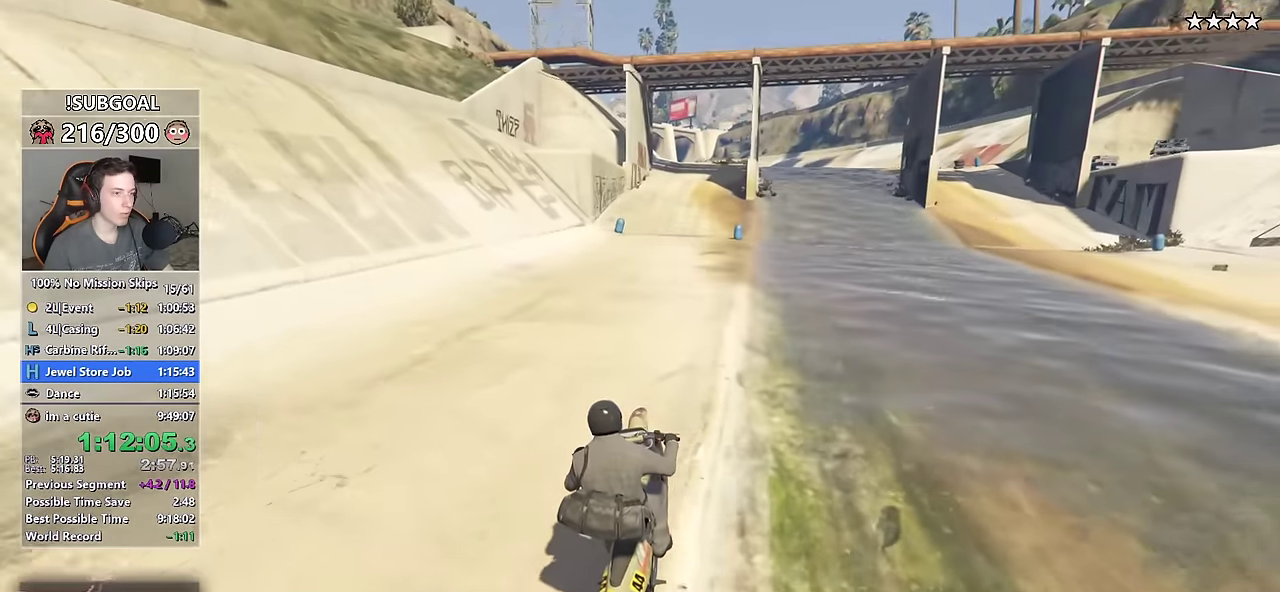
{"keys": ["a", "ctrl", "w"], "mouse": [], "events": []}